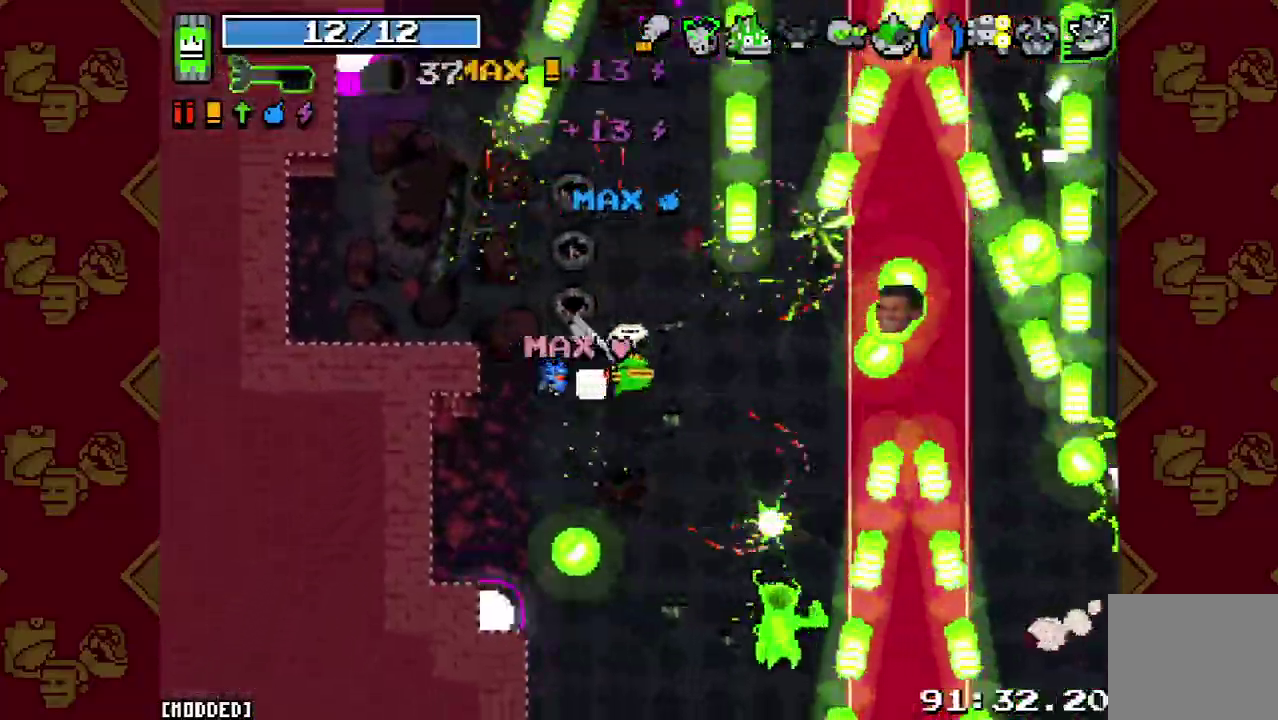
Gameplay with a controller (PlayStation layout); each line is a JSON object with the inputs held at the frame after it. "events" lists button and stick changes between this image and that frame as [ms after this image, input, new state], when the widget could be followed in between. This overlay highlights the sticks when they move; stick clicks (L3 R3) are not distinguishable. Not read: L3.
{"buttons": [], "left_stick": "down-right", "right_stick": "right"}
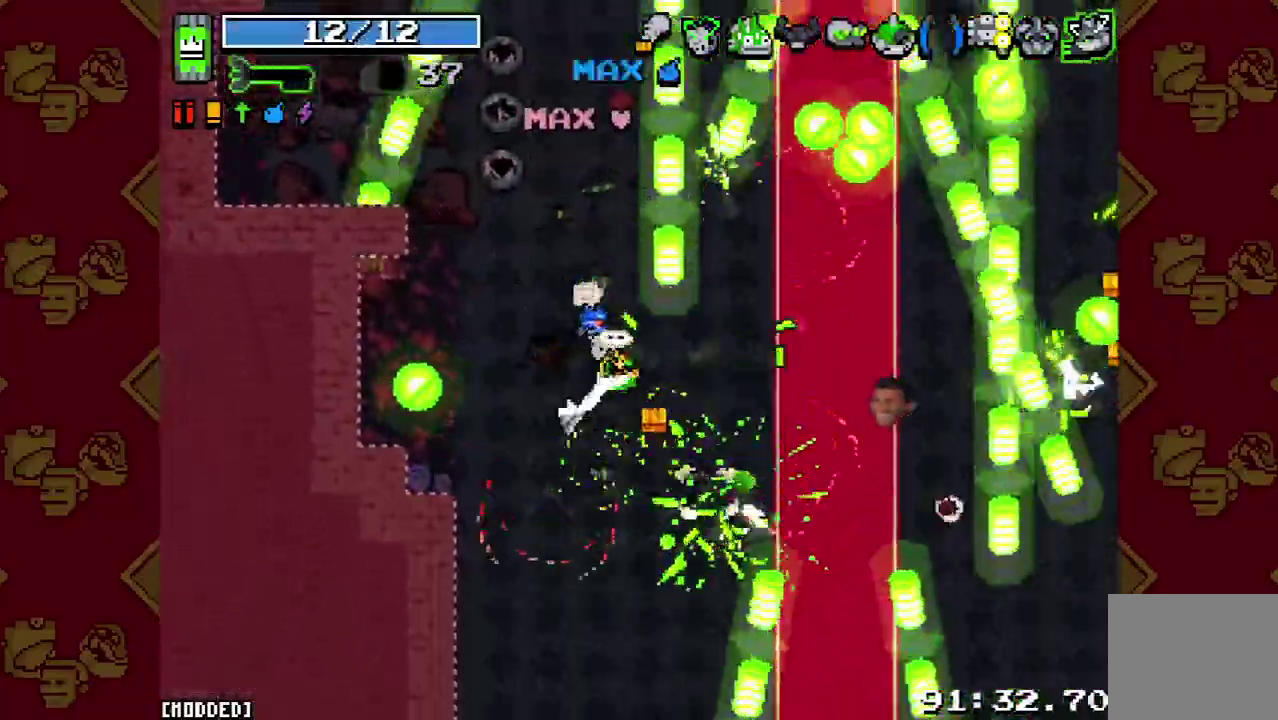
{"buttons": [], "left_stick": "right", "right_stick": "right", "events": [[33, "left_stick", "right"], [67, "R2", "down"], [200, "L2", "down"], [233, "R2", "up"], [333, "L2", "up"]]}
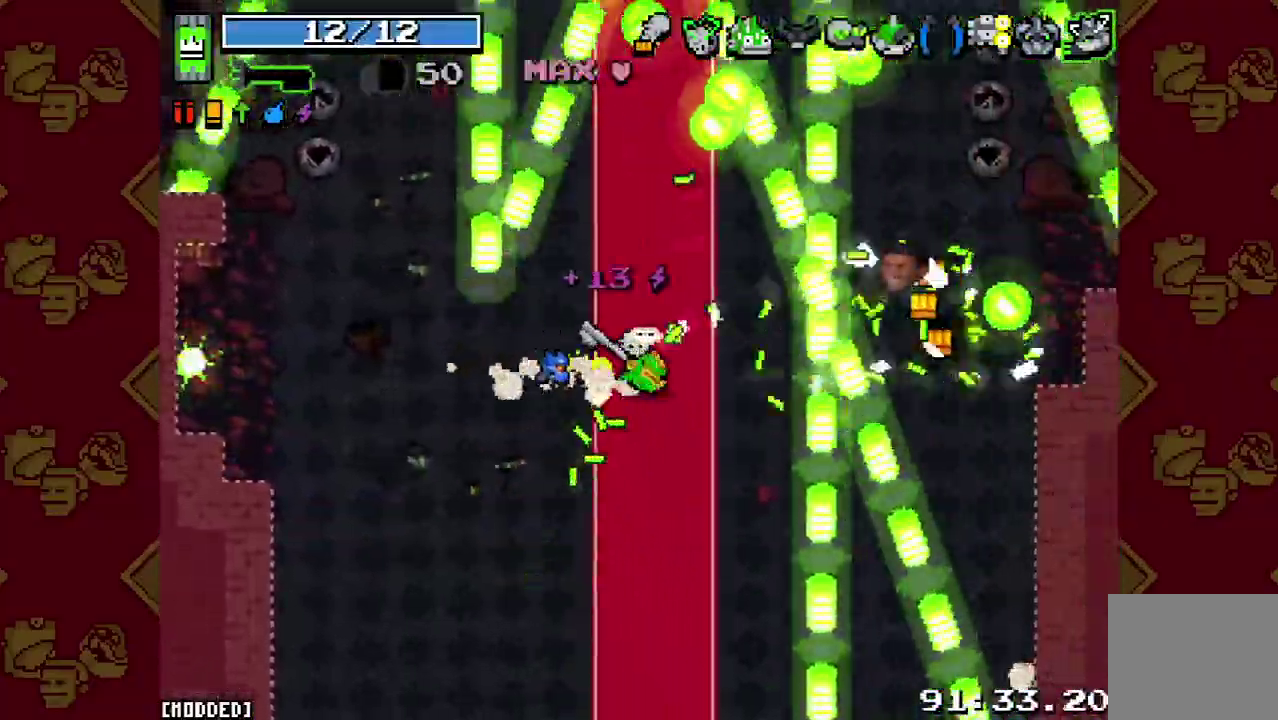
{"buttons": ["R2"], "left_stick": "up", "right_stick": "up"}
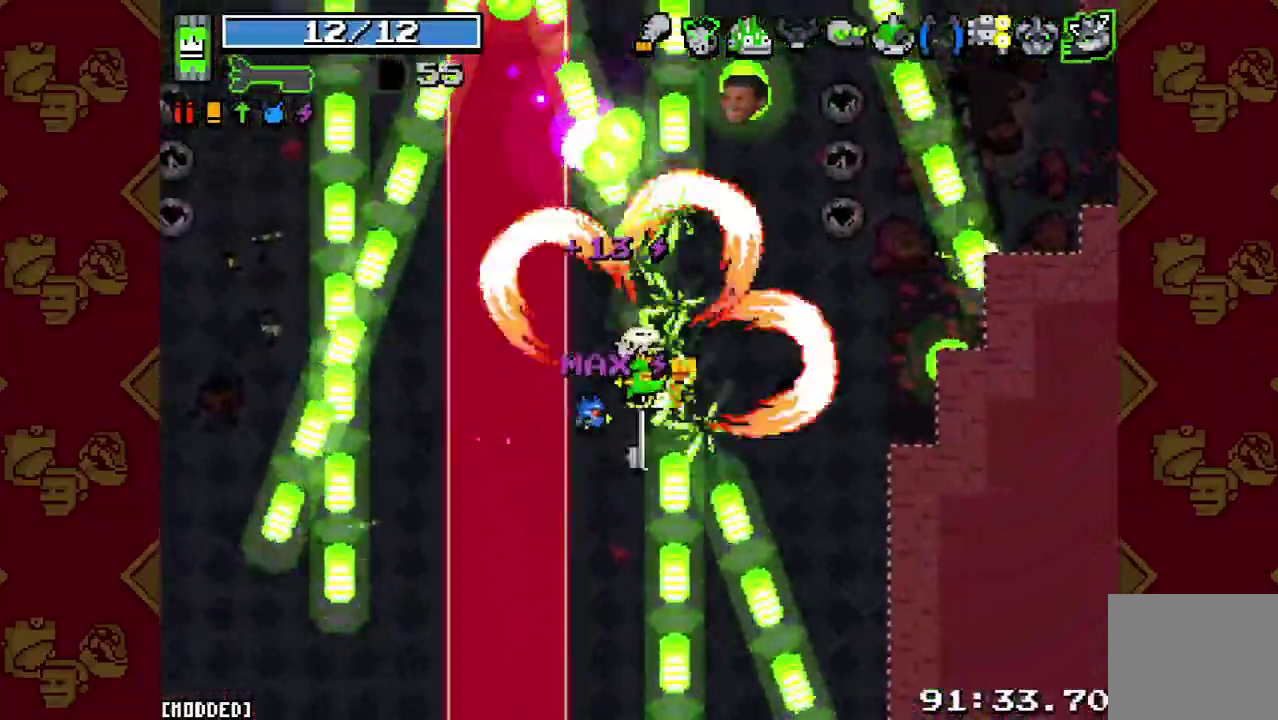
{"buttons": [], "left_stick": "center", "right_stick": "center"}
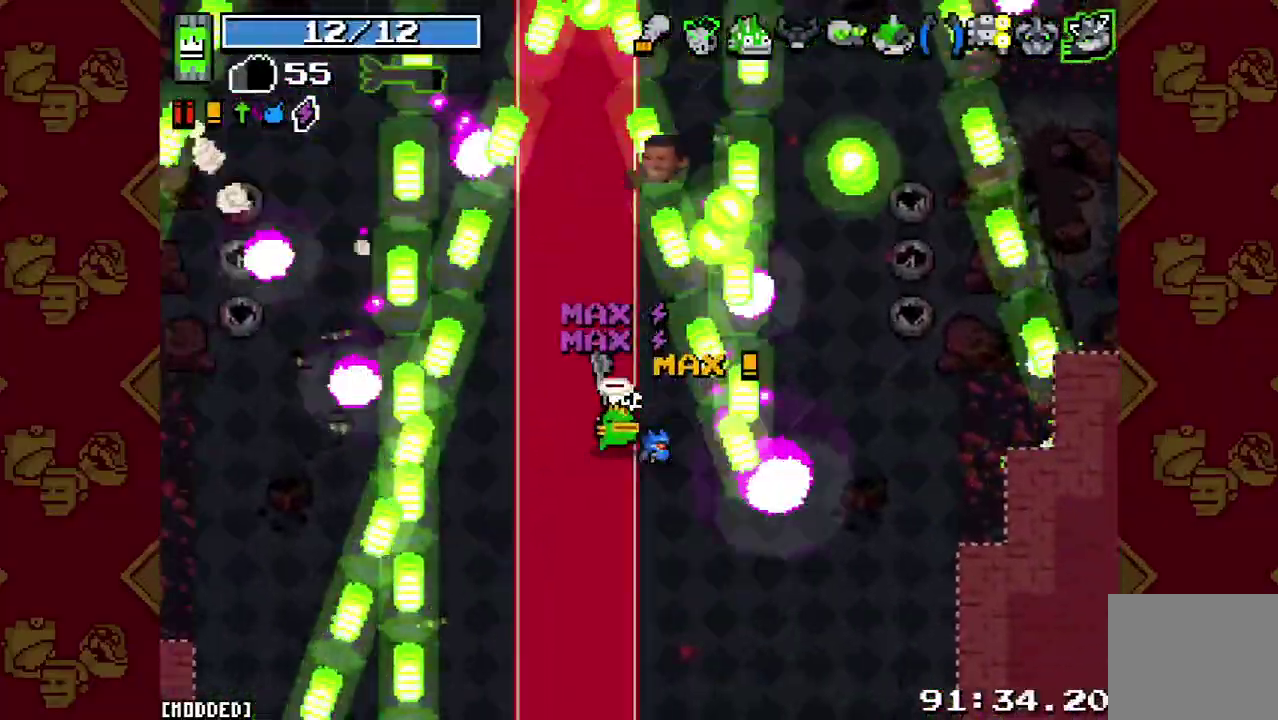
{"buttons": [], "left_stick": "center", "right_stick": "up", "events": [[133, "right_stick", "up"]]}
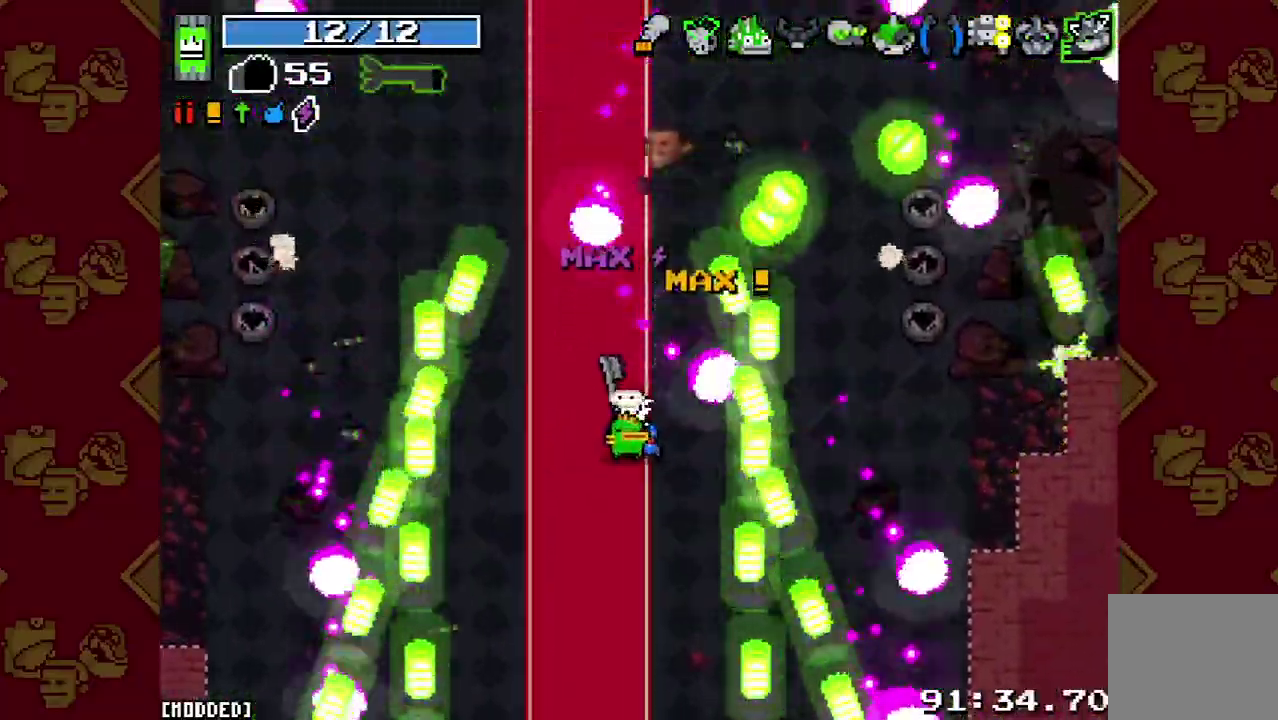
{"buttons": [], "left_stick": "up-right", "right_stick": "up", "events": [[467, "left_stick", "up-right"]]}
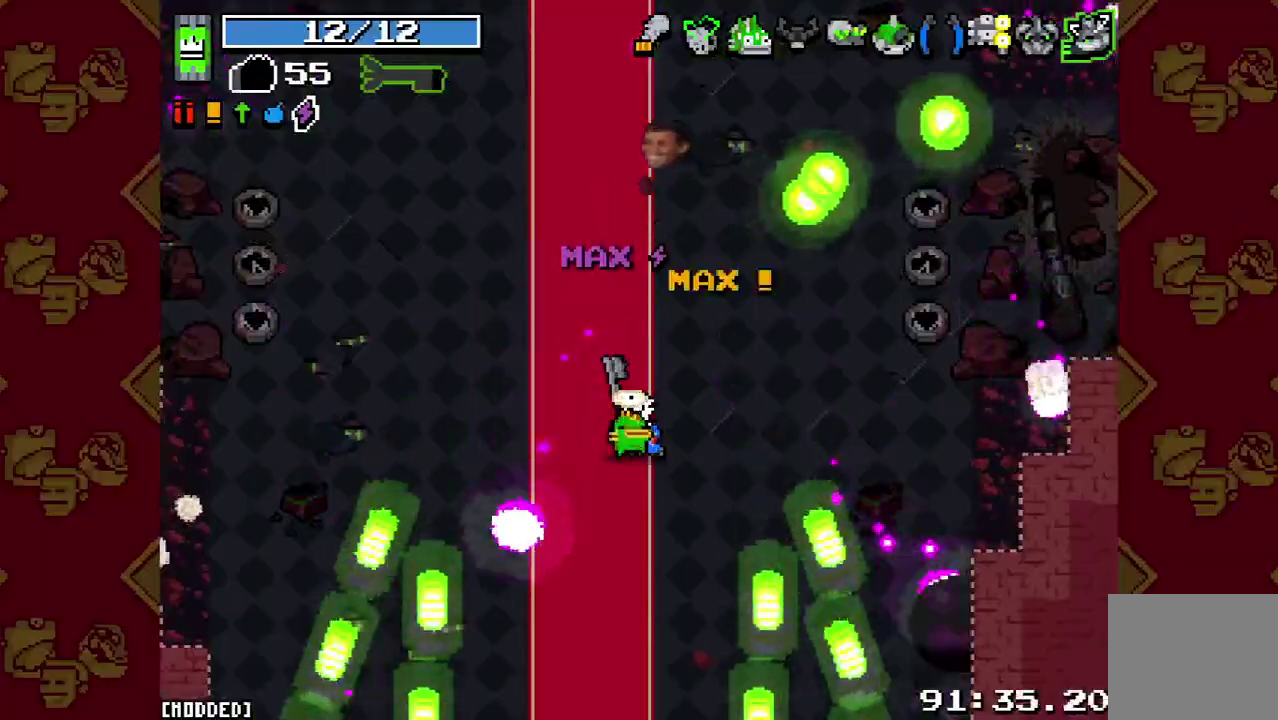
{"buttons": [], "left_stick": "up-right", "right_stick": "up", "events": []}
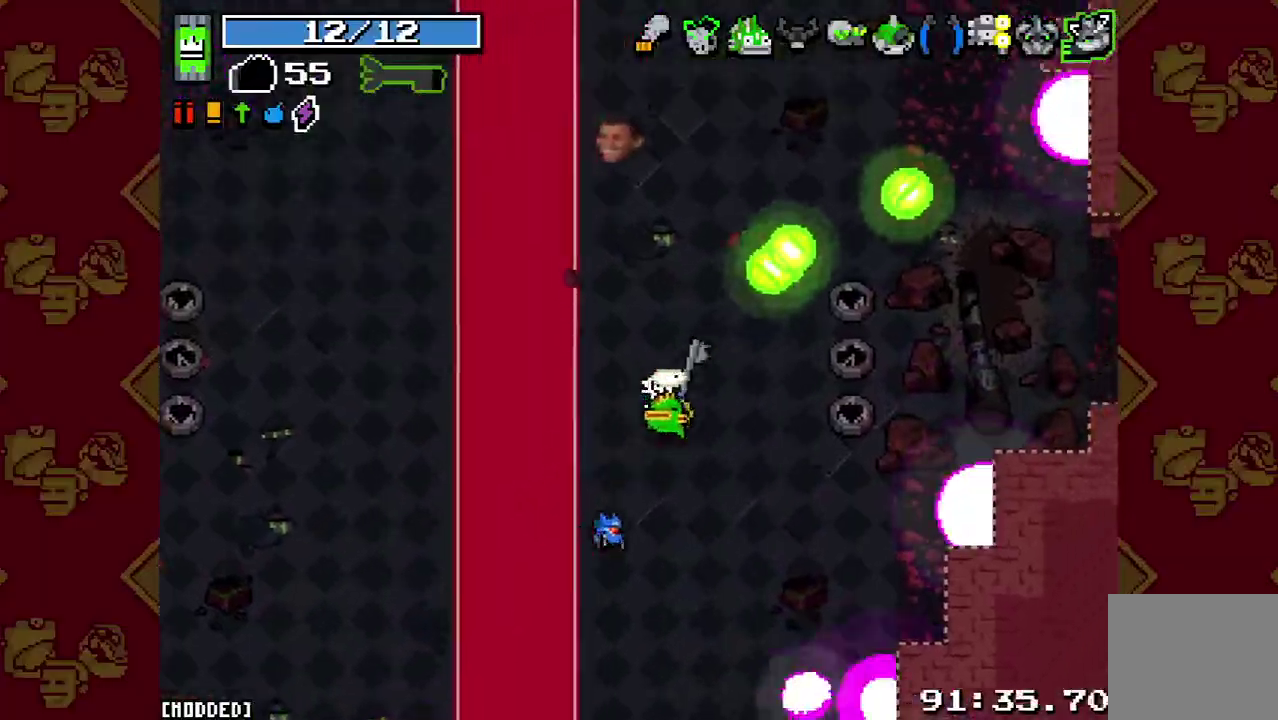
{"buttons": [], "left_stick": "up-left", "right_stick": "up", "events": [[167, "left_stick", "center"], [267, "left_stick", "right"], [433, "left_stick", "up-left"]]}